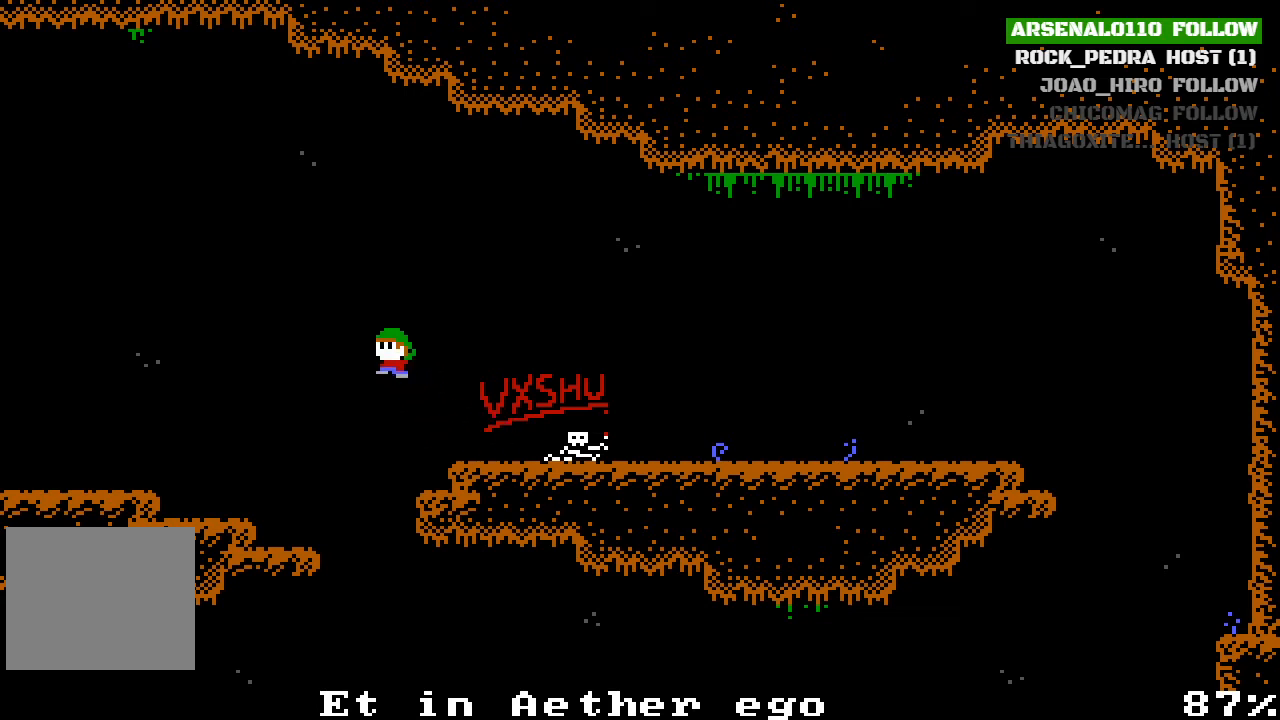
Gameplay with a controller (PlayStation layout); each line is a JSON object with the inputs held at the frame after it. "events" lists button and stick changes between this image and that frame as [ms after this image, input, new state], when the widget could be followed in between. Not read: right_stick.
{"buttons": ["CROSS", "DPAD_LEFT"], "left_stick": "center", "events": [[33, "CROSS", "up"], [500, "CROSS", "down"]]}
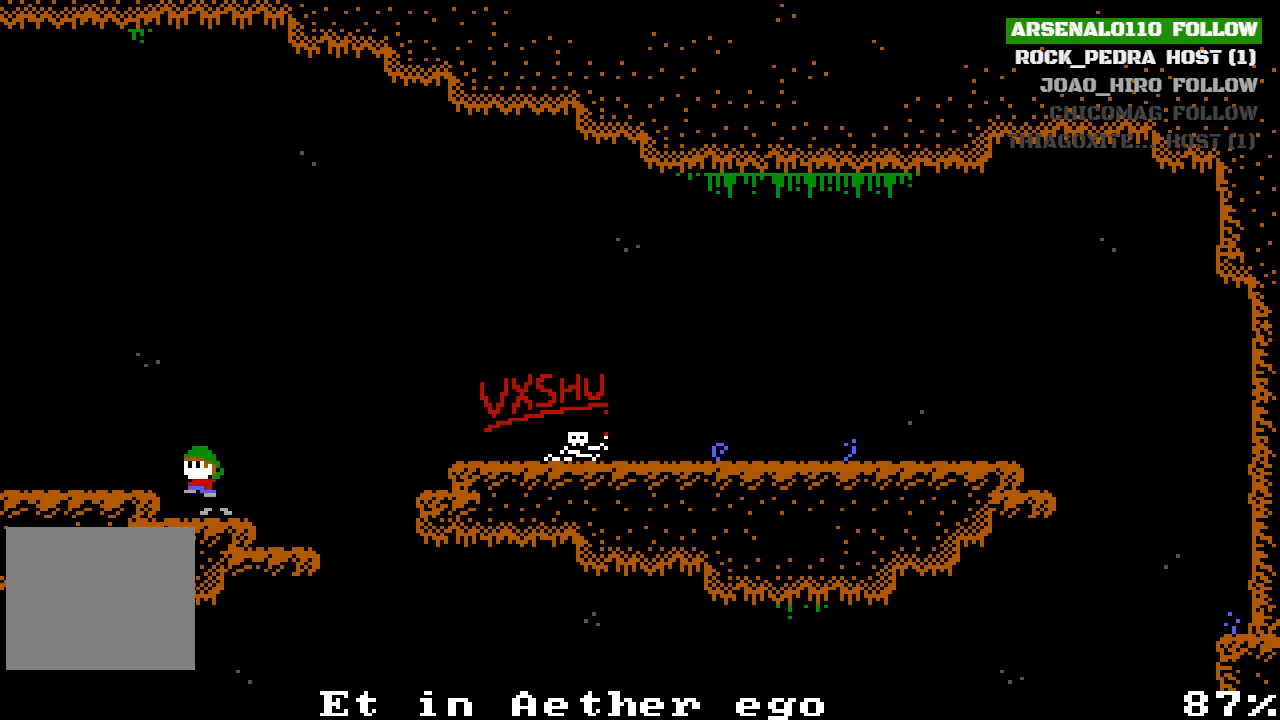
{"buttons": ["DPAD_LEFT"], "left_stick": "center", "events": [[200, "CROSS", "up"]]}
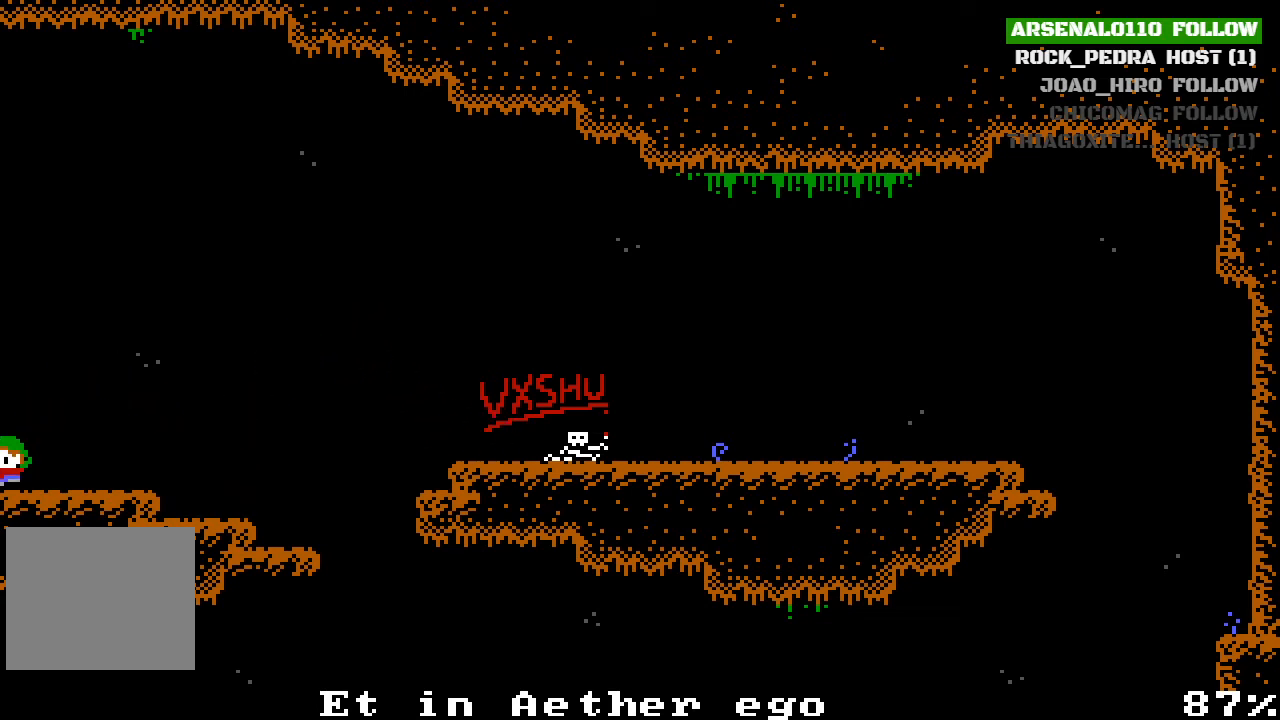
{"buttons": ["DPAD_LEFT"], "left_stick": "center", "events": [[167, "DPAD_LEFT", "up"], [467, "DPAD_LEFT", "down"]]}
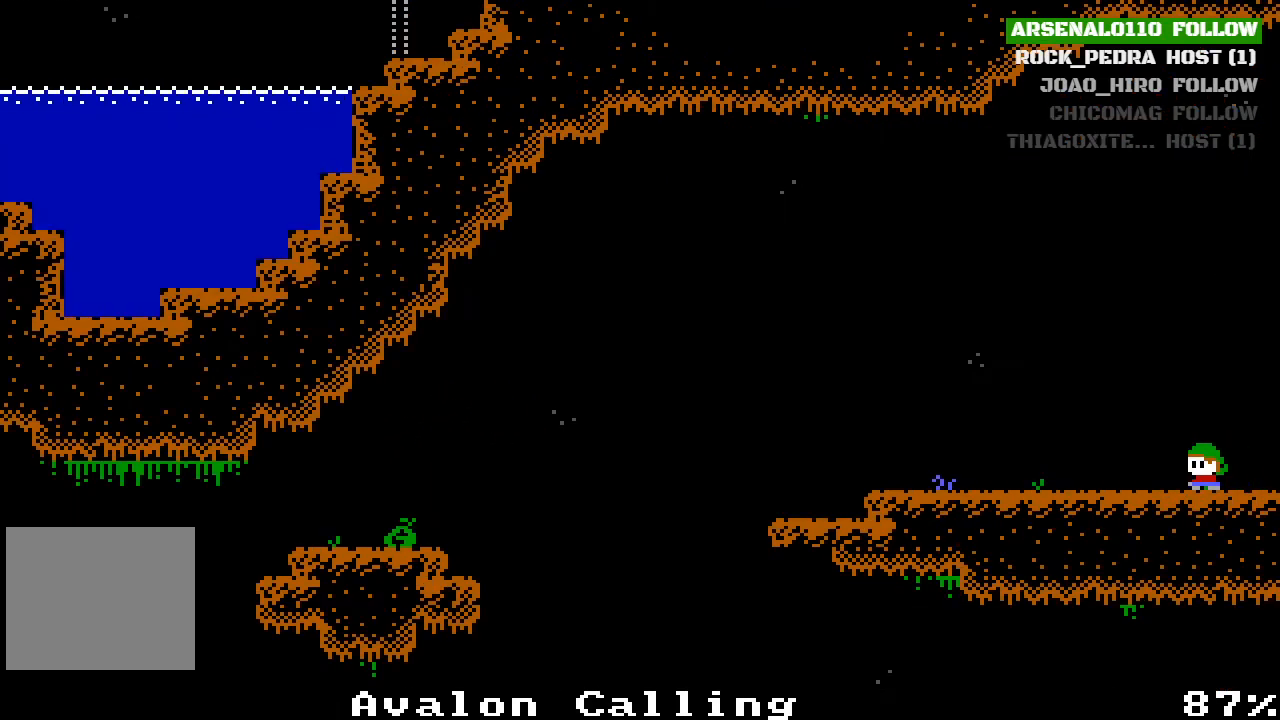
{"buttons": ["DPAD_LEFT"], "left_stick": "center", "events": []}
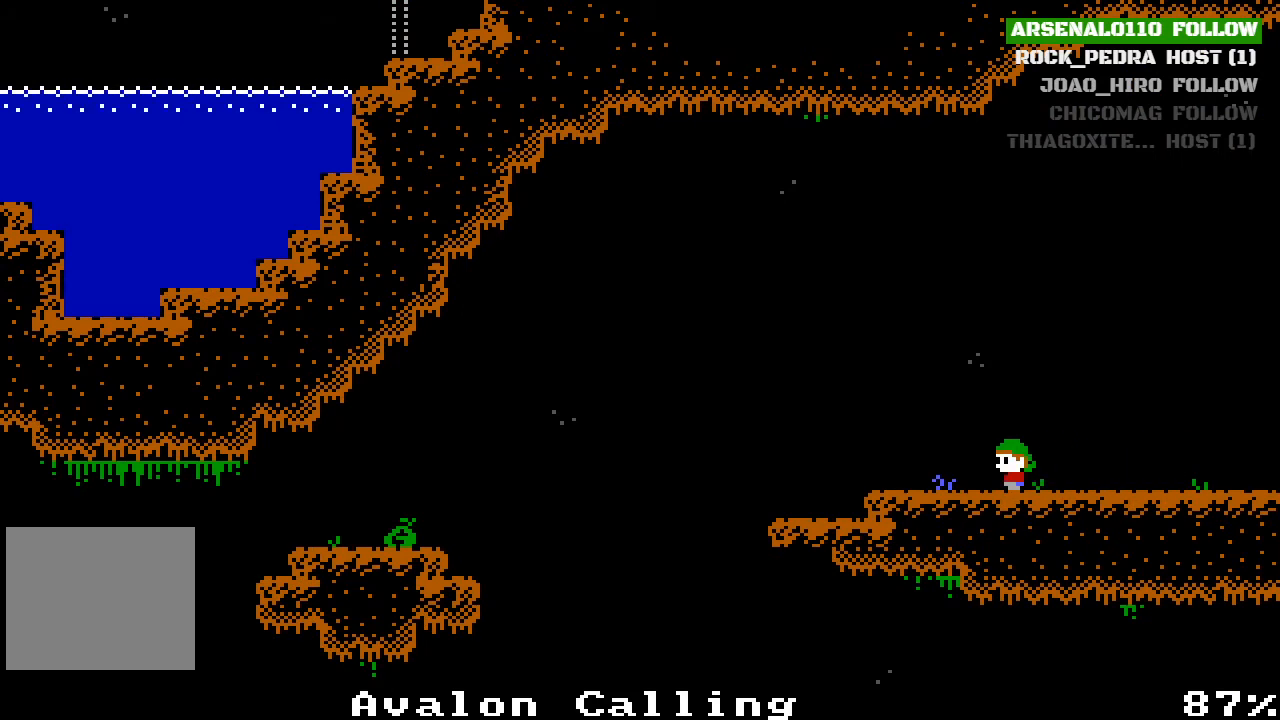
{"buttons": ["DPAD_LEFT"], "left_stick": "center", "events": []}
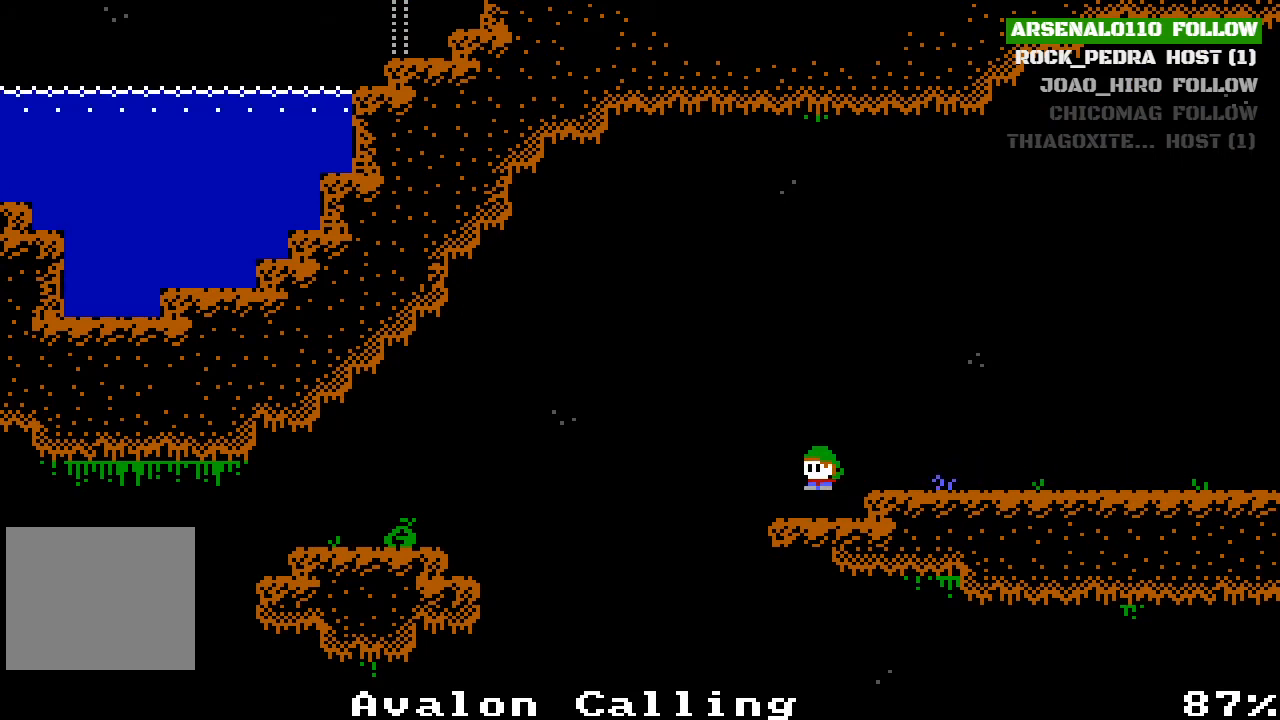
{"buttons": ["DPAD_LEFT"], "left_stick": "center", "events": [[200, "CROSS", "down"], [400, "CROSS", "up"]]}
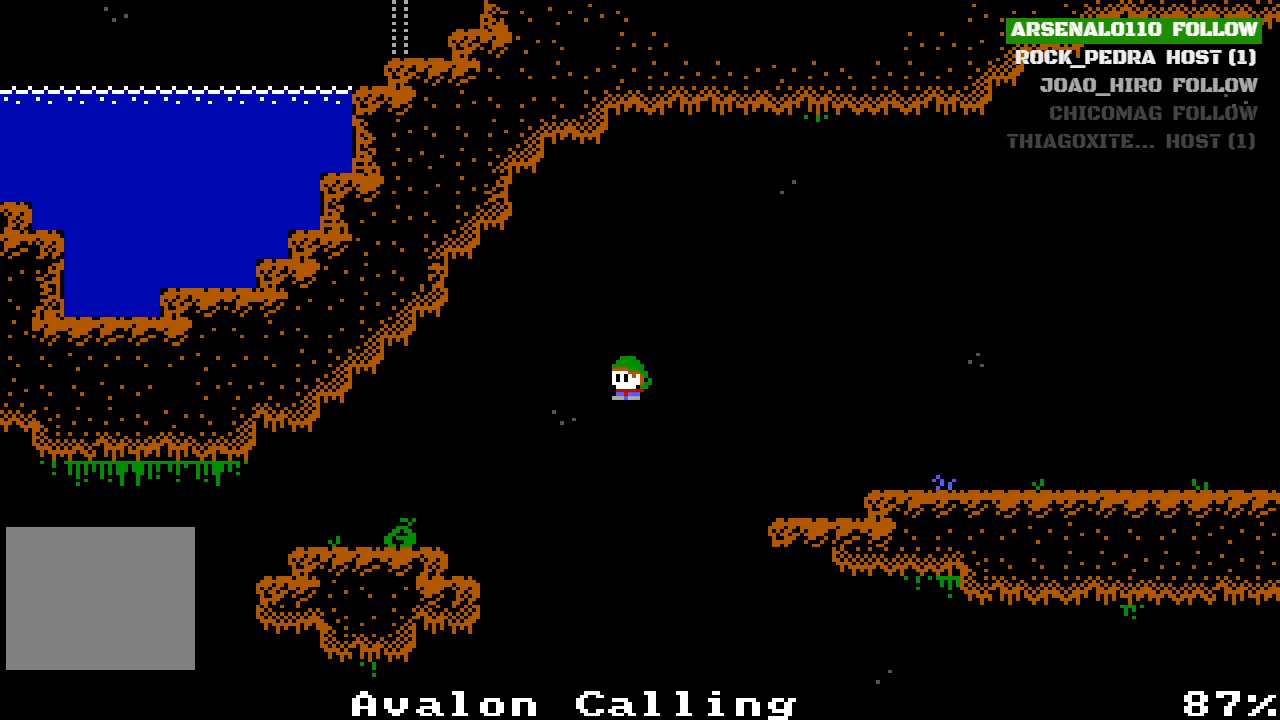
{"buttons": ["DPAD_LEFT"], "left_stick": "center", "events": [[133, "CROSS", "down"], [233, "CROSS", "up"]]}
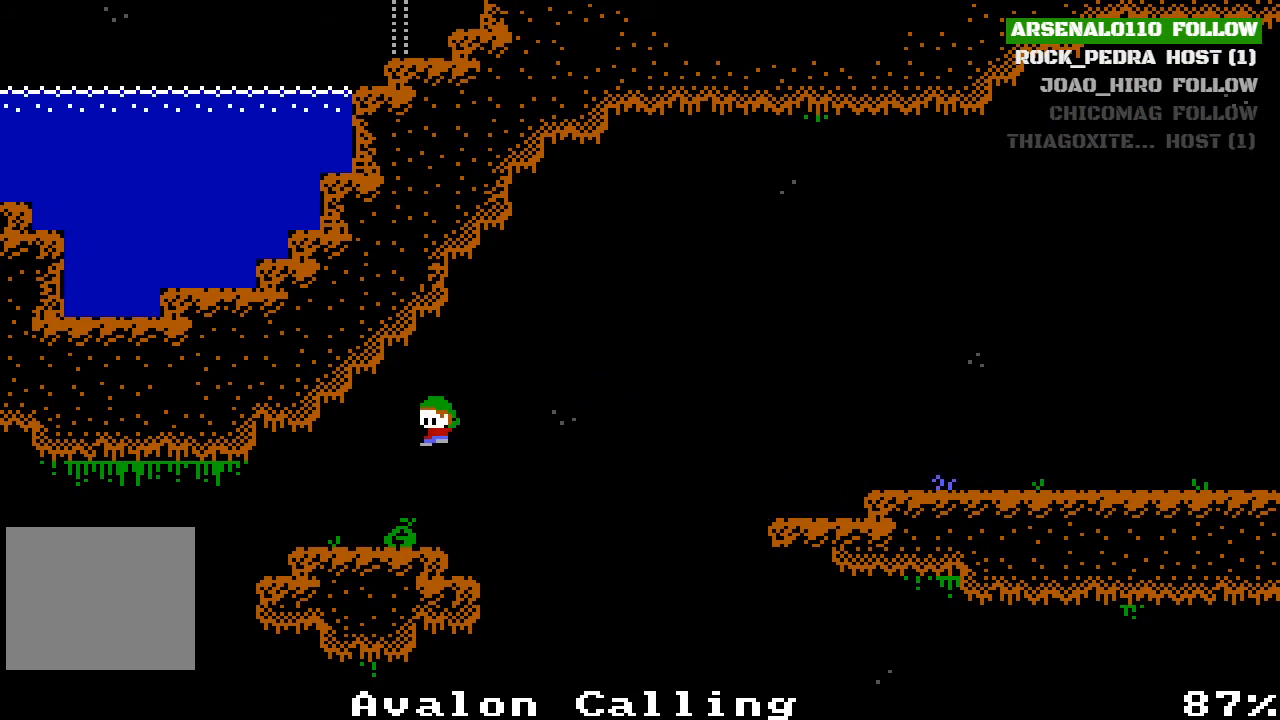
{"buttons": ["CROSS", "DPAD_RIGHT"], "left_stick": "center", "events": [[100, "DPAD_LEFT", "up"], [233, "DPAD_RIGHT", "down"], [300, "CROSS", "down"]]}
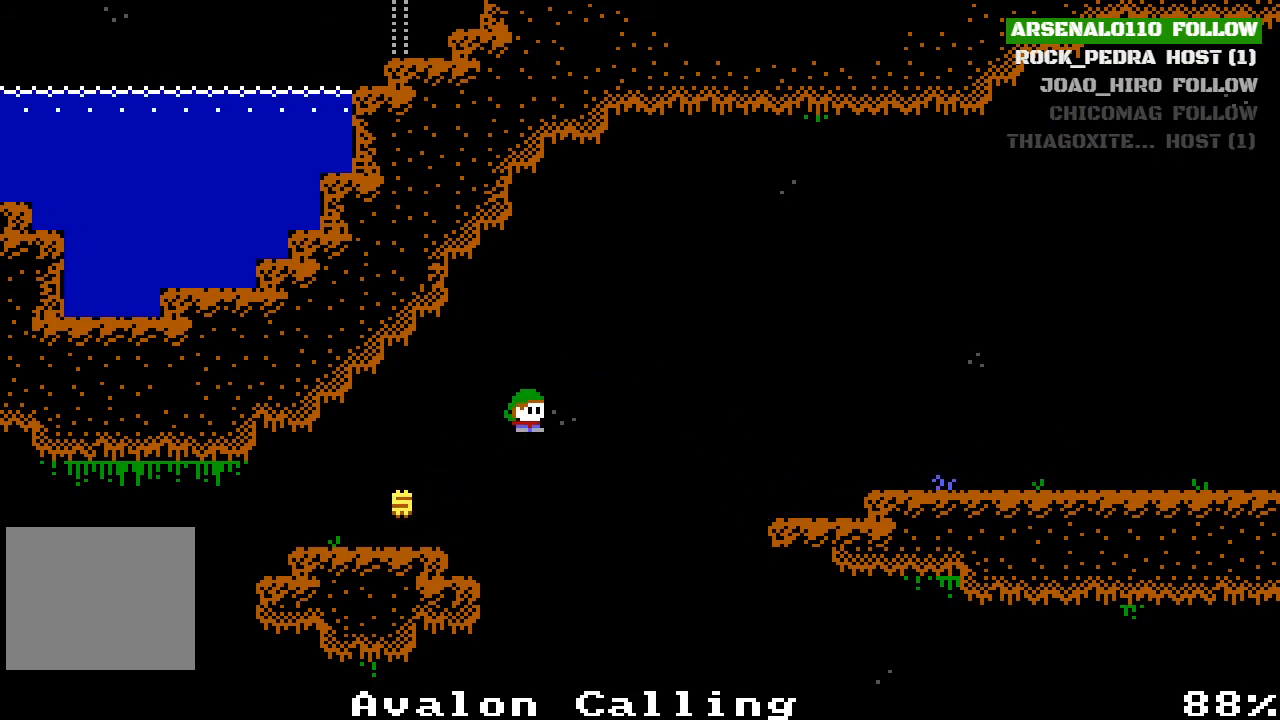
{"buttons": ["DPAD_RIGHT"], "left_stick": "center", "events": [[100, "CROSS", "up"], [333, "CROSS", "down"], [433, "CROSS", "up"]]}
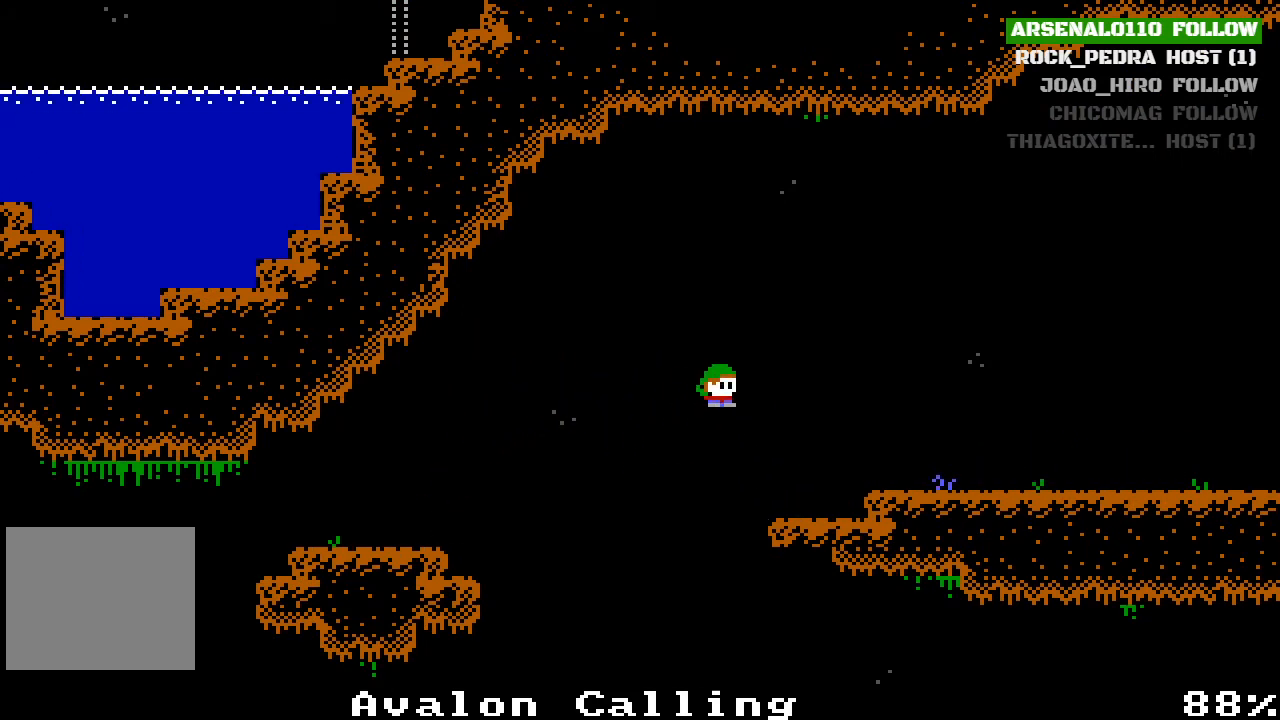
{"buttons": ["DPAD_RIGHT"], "left_stick": "center", "events": [[300, "CROSS", "down"], [467, "CROSS", "up"]]}
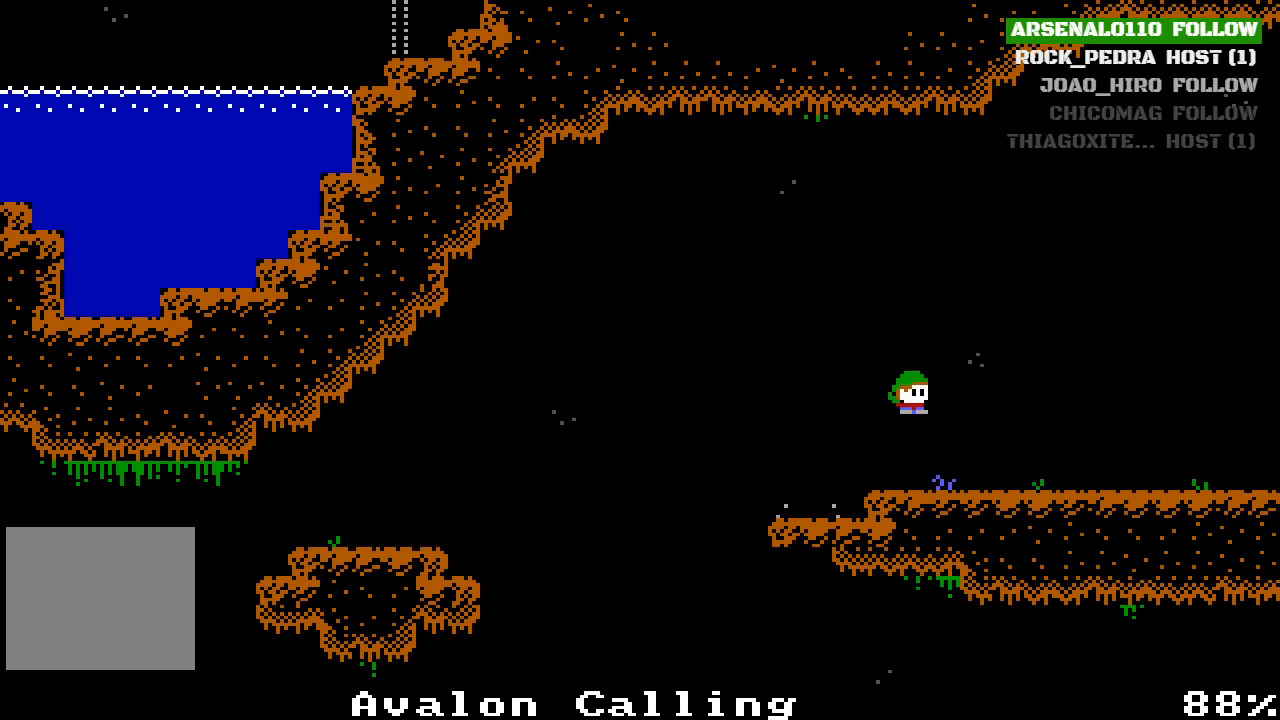
{"buttons": ["DPAD_RIGHT"], "left_stick": "center", "events": []}
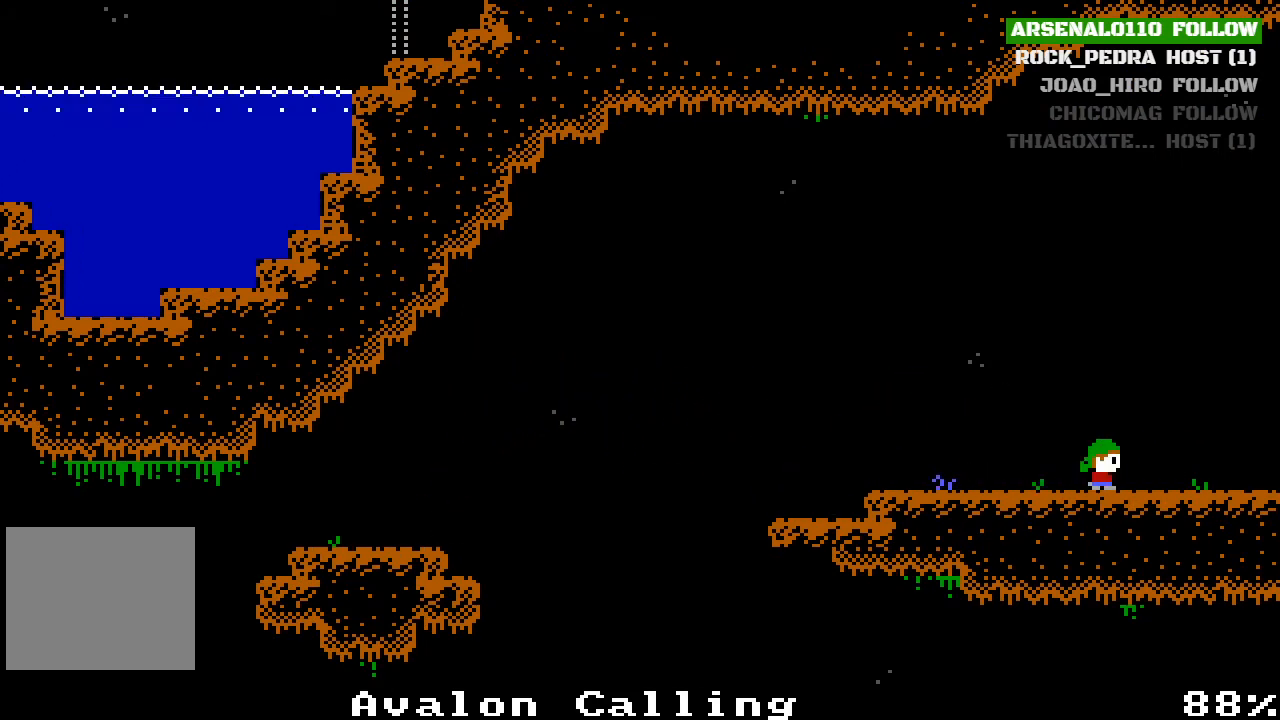
{"buttons": ["DPAD_RIGHT"], "left_stick": "center", "events": []}
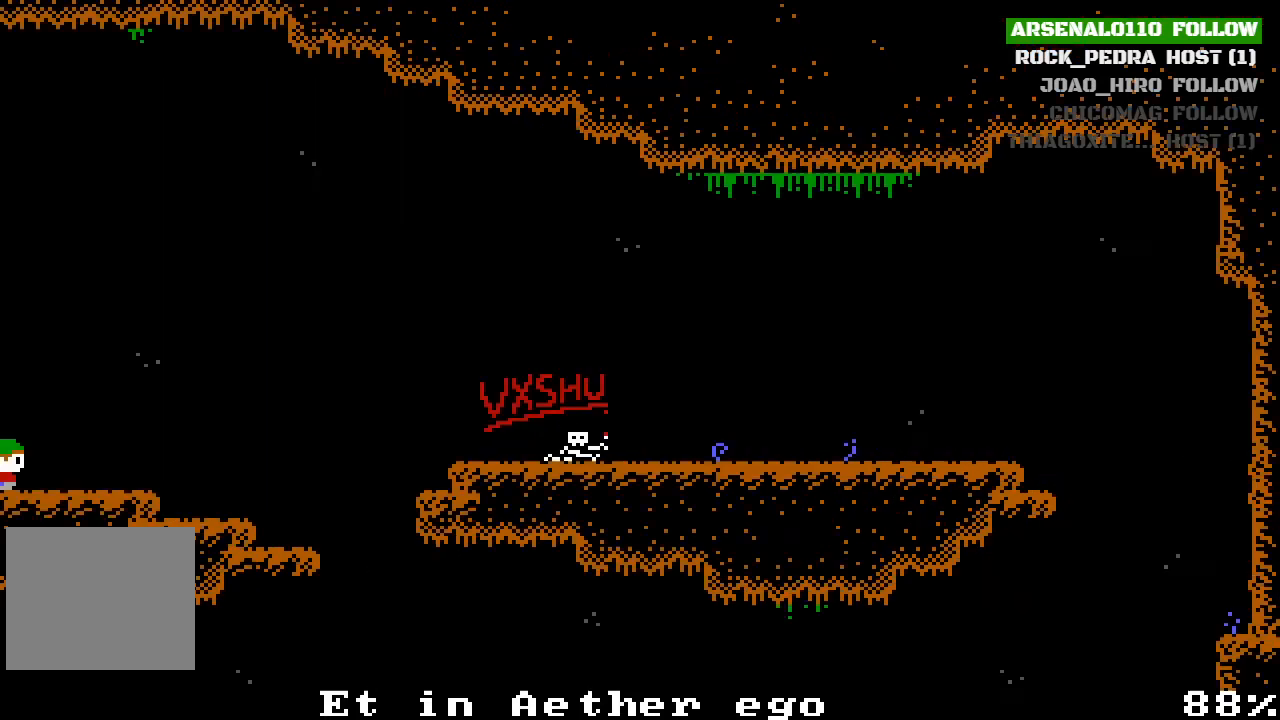
{"buttons": ["DPAD_RIGHT"], "left_stick": "center", "events": []}
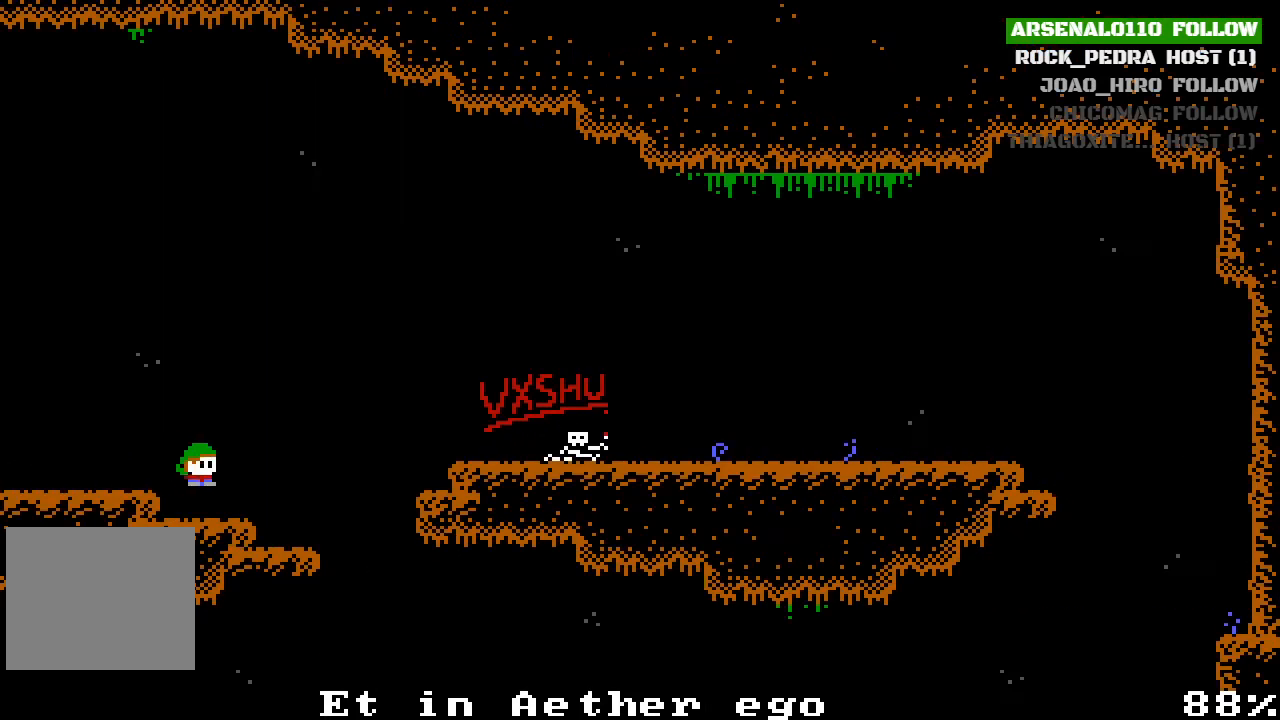
{"buttons": ["CROSS", "DPAD_RIGHT"], "left_stick": "center", "events": [[500, "CROSS", "down"]]}
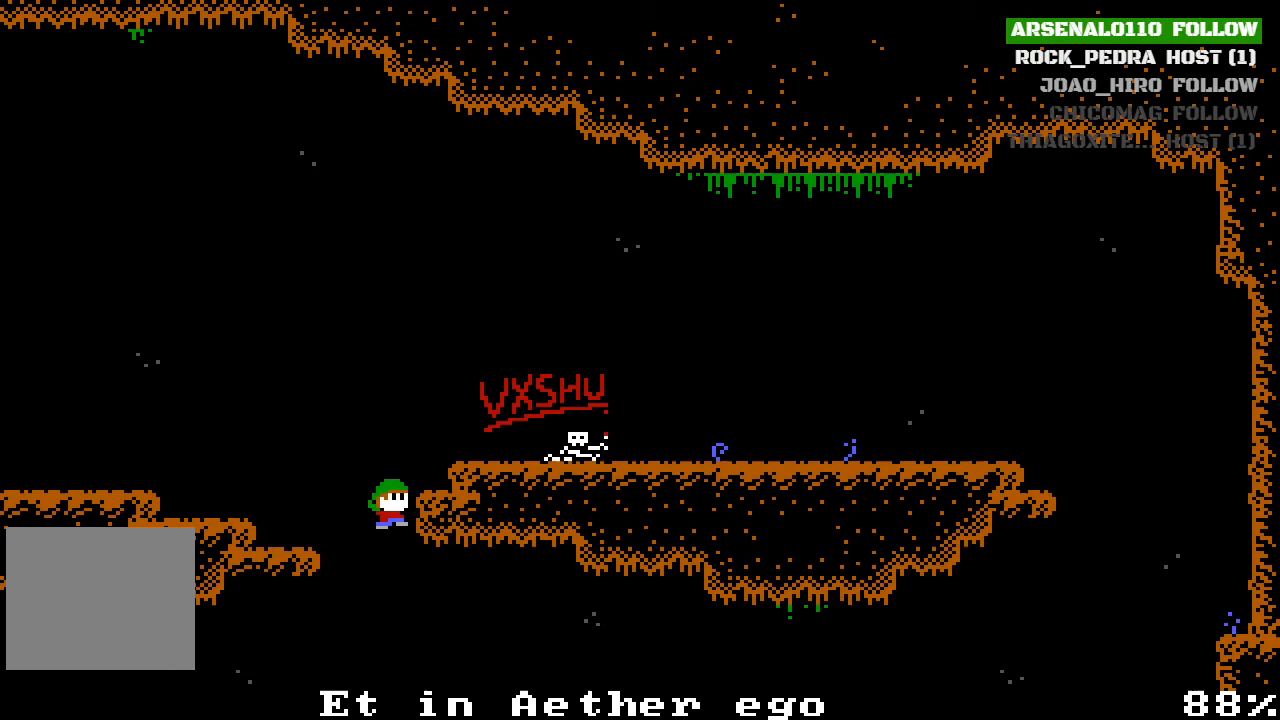
{"buttons": ["CROSS", "DPAD_RIGHT"], "left_stick": "center", "events": [[267, "CROSS", "up"], [400, "CROSS", "down"]]}
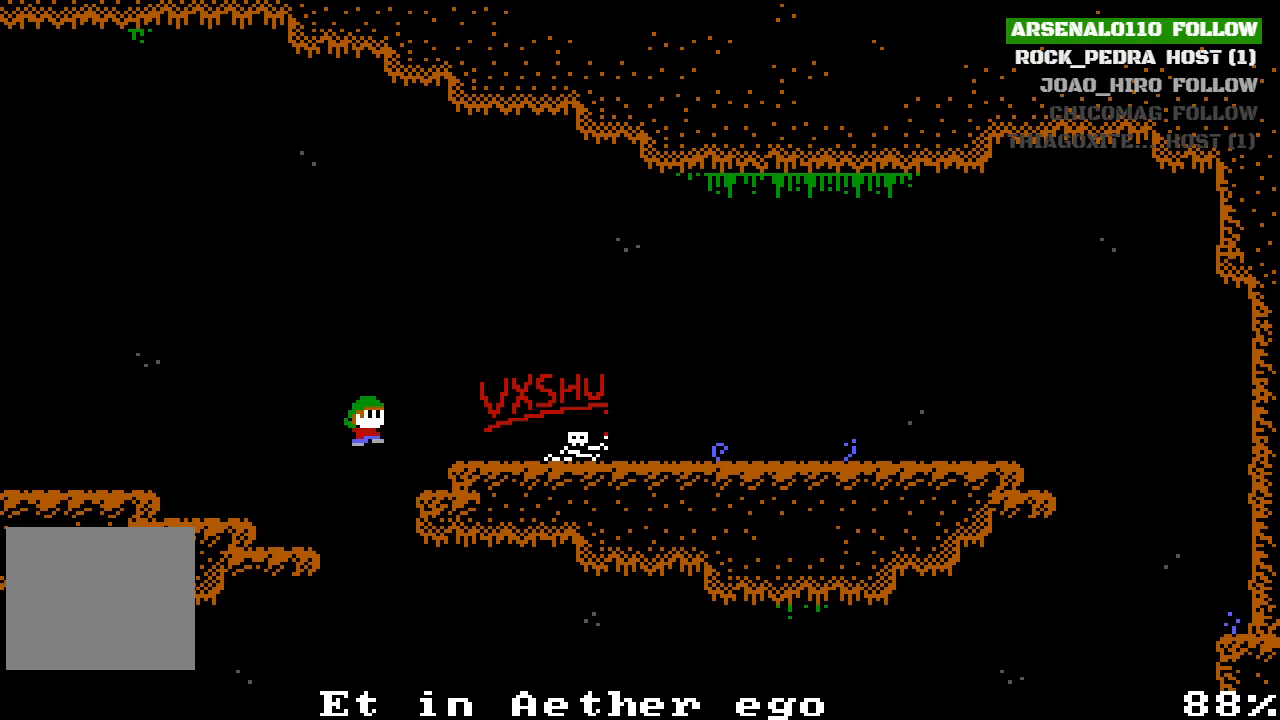
{"buttons": ["DPAD_RIGHT"], "left_stick": "center", "events": [[100, "CROSS", "up"], [200, "CROSS", "down"], [367, "CROSS", "up"]]}
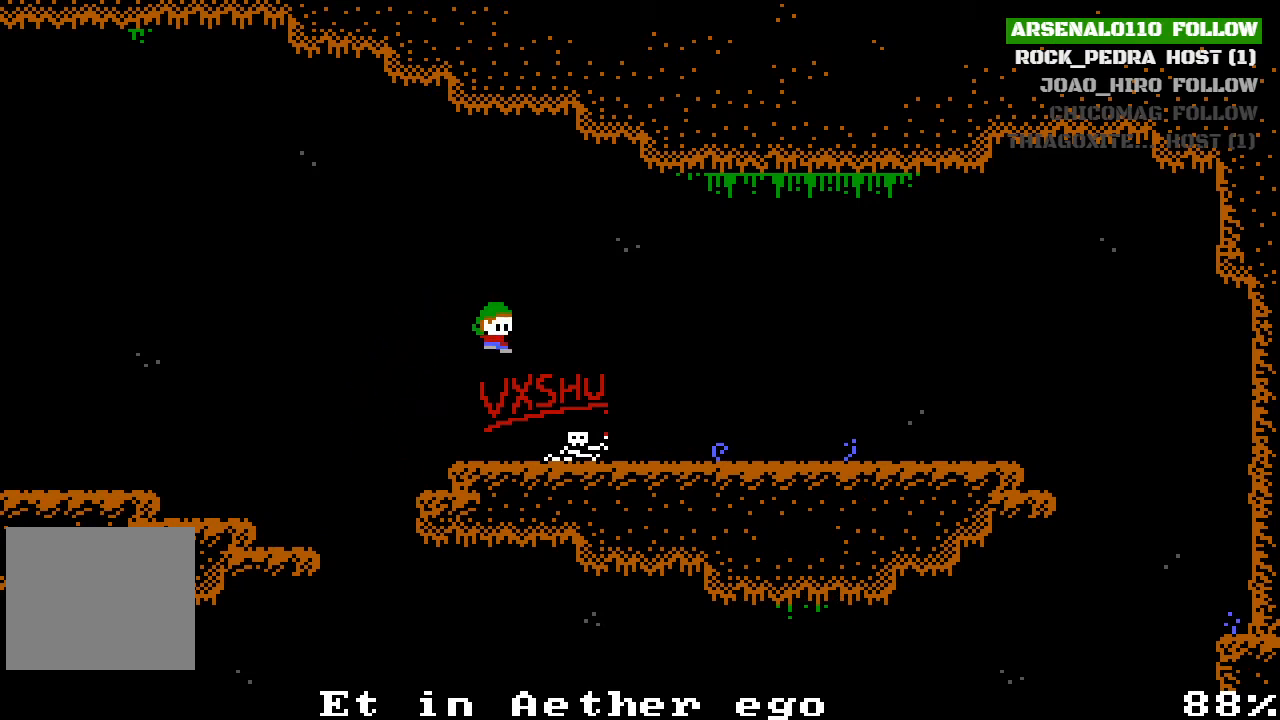
{"buttons": ["DPAD_RIGHT"], "left_stick": "center", "events": [[367, "CROSS", "down"], [500, "CROSS", "up"]]}
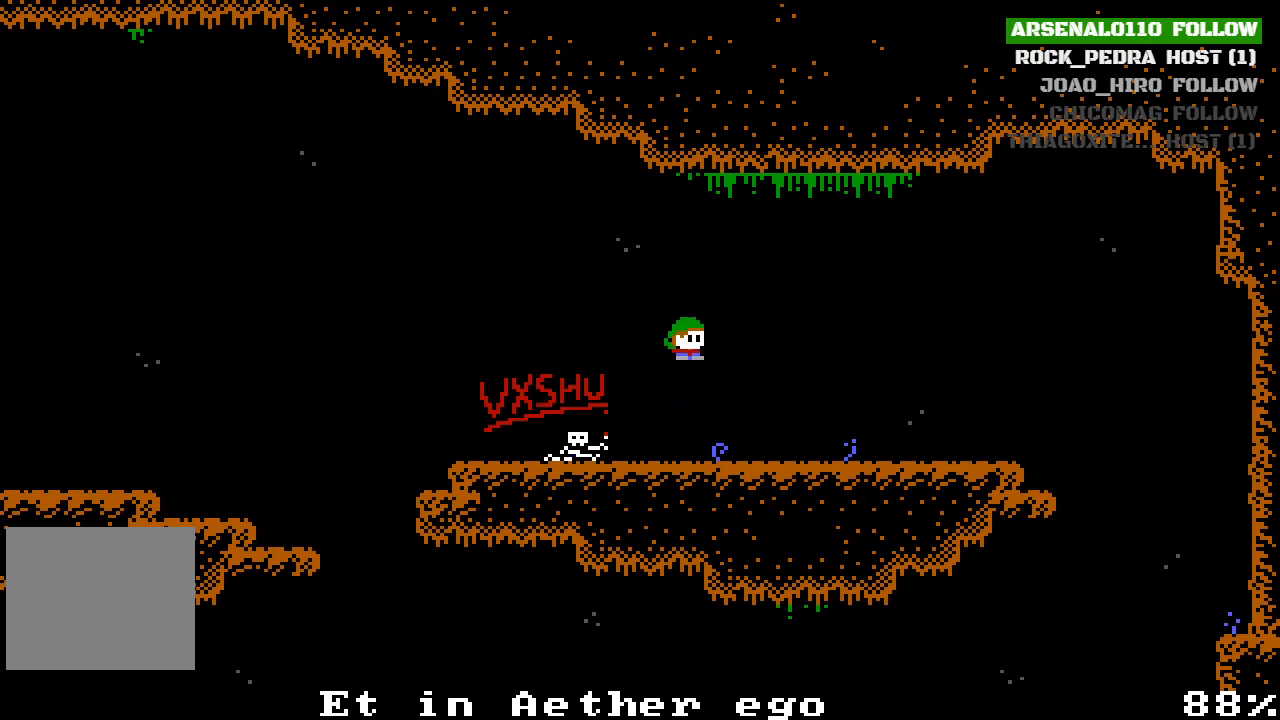
{"buttons": ["CROSS"], "left_stick": "center", "events": [[367, "DPAD_RIGHT", "up"], [433, "CROSS", "down"]]}
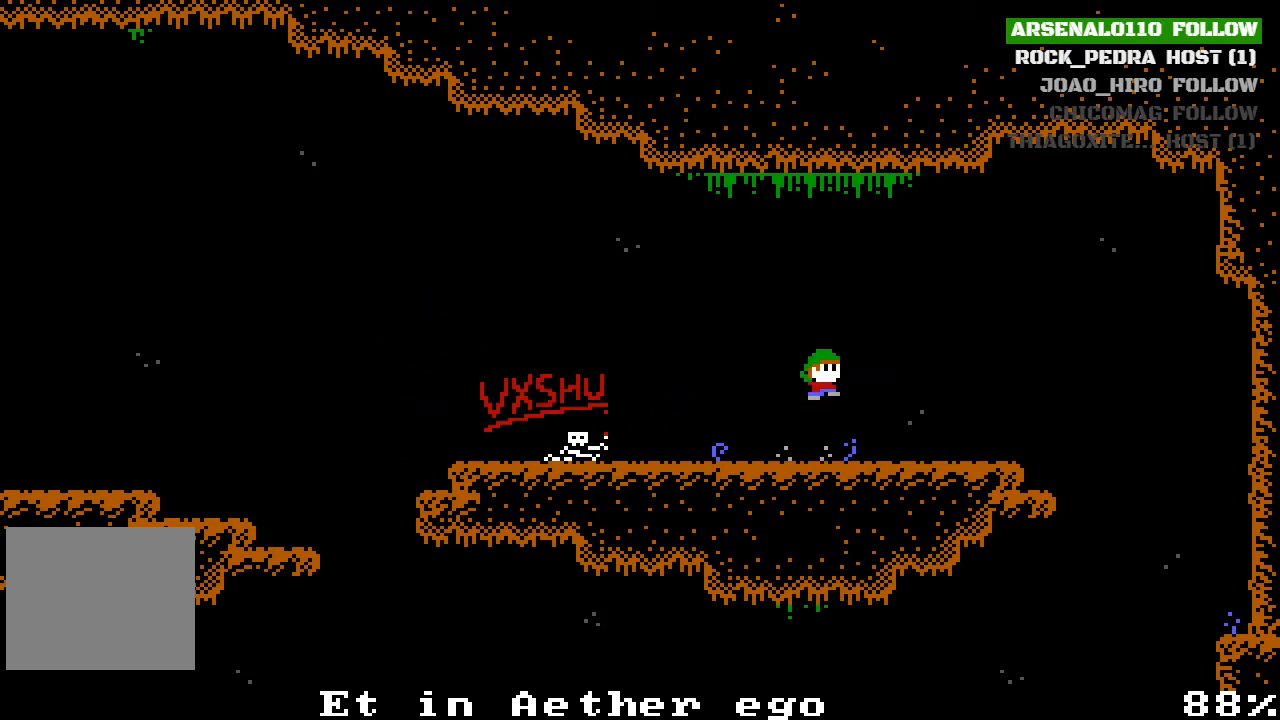
{"buttons": ["DPAD_RIGHT"], "left_stick": "center", "events": [[33, "DPAD_RIGHT", "down"], [67, "CROSS", "up"]]}
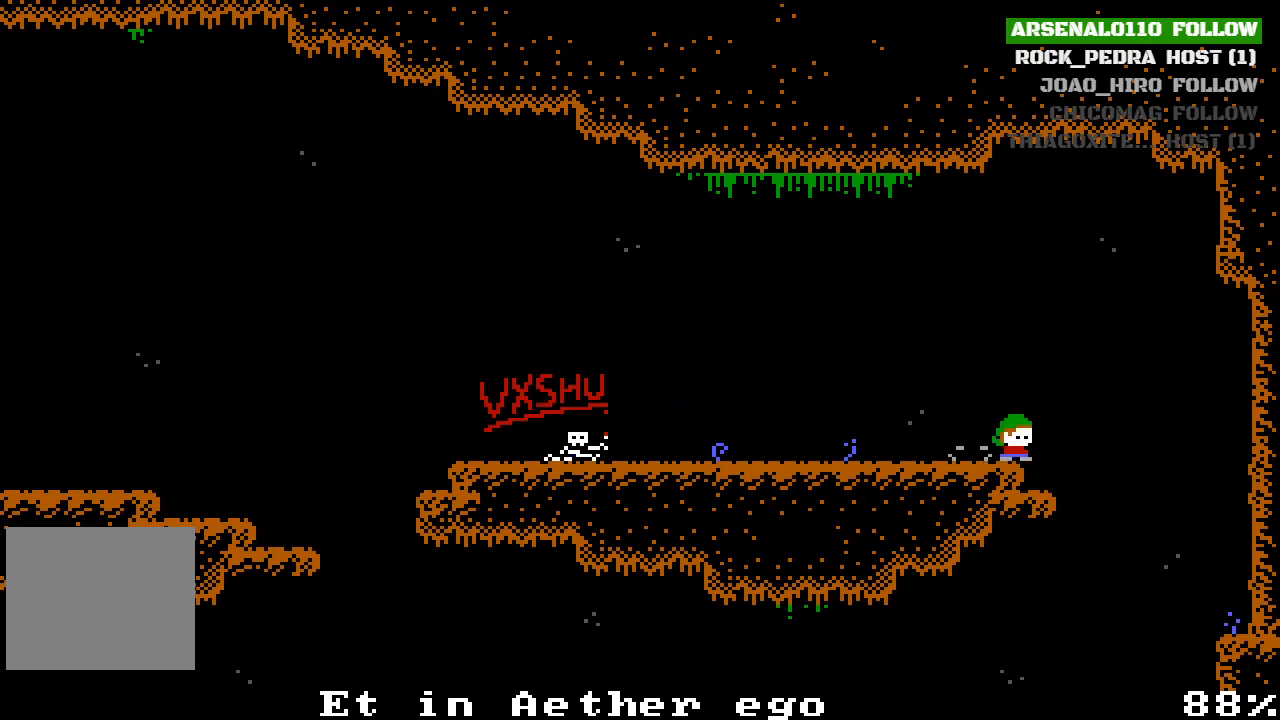
{"buttons": [], "left_stick": "center", "events": [[67, "CROSS", "down"], [200, "CROSS", "up"], [200, "DPAD_RIGHT", "up"], [367, "DPAD_LEFT", "down"], [467, "DPAD_LEFT", "up"]]}
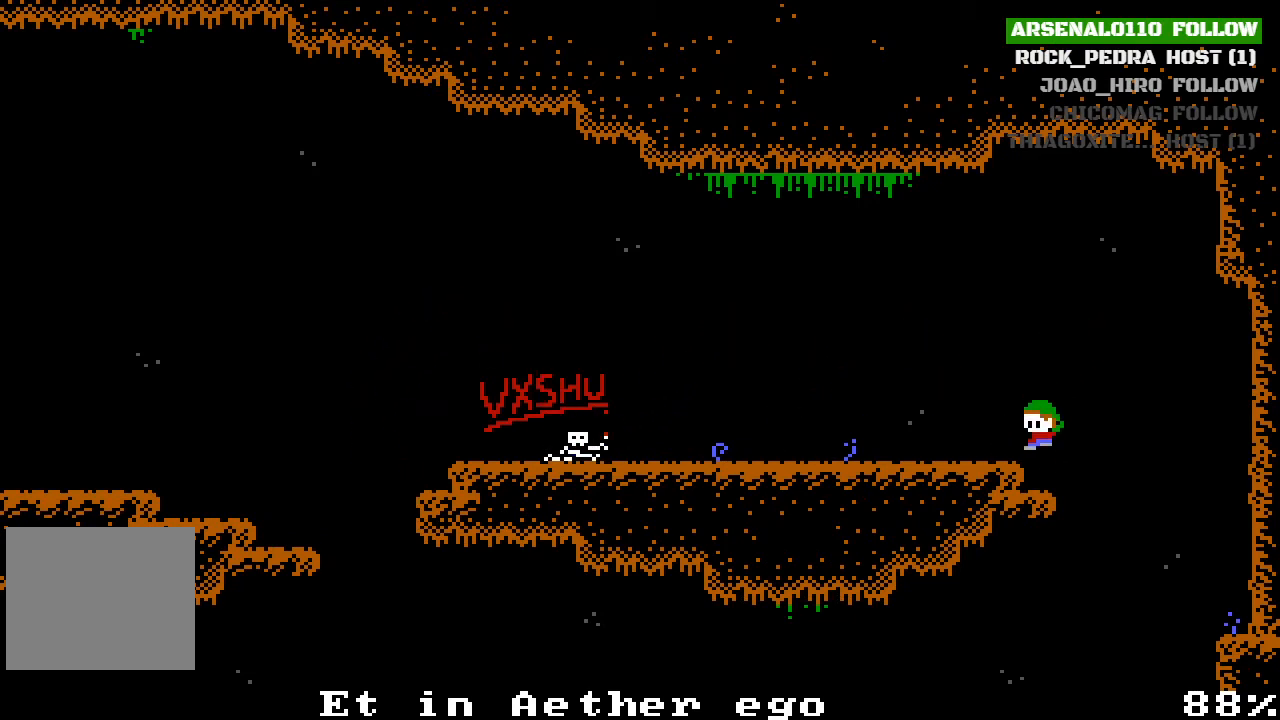
{"buttons": [], "left_stick": "center", "events": [[233, "CROSS", "down"], [367, "CROSS", "up"]]}
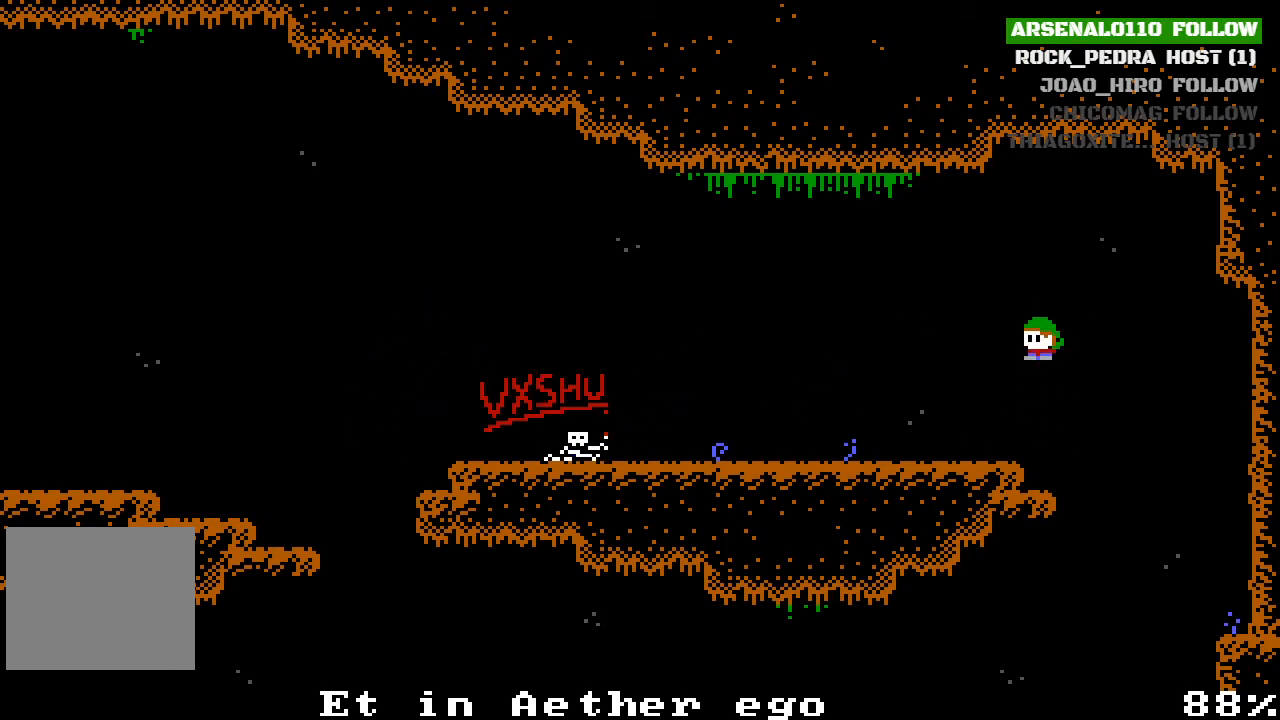
{"buttons": [], "left_stick": "center", "events": [[300, "CROSS", "down"], [433, "CROSS", "up"]]}
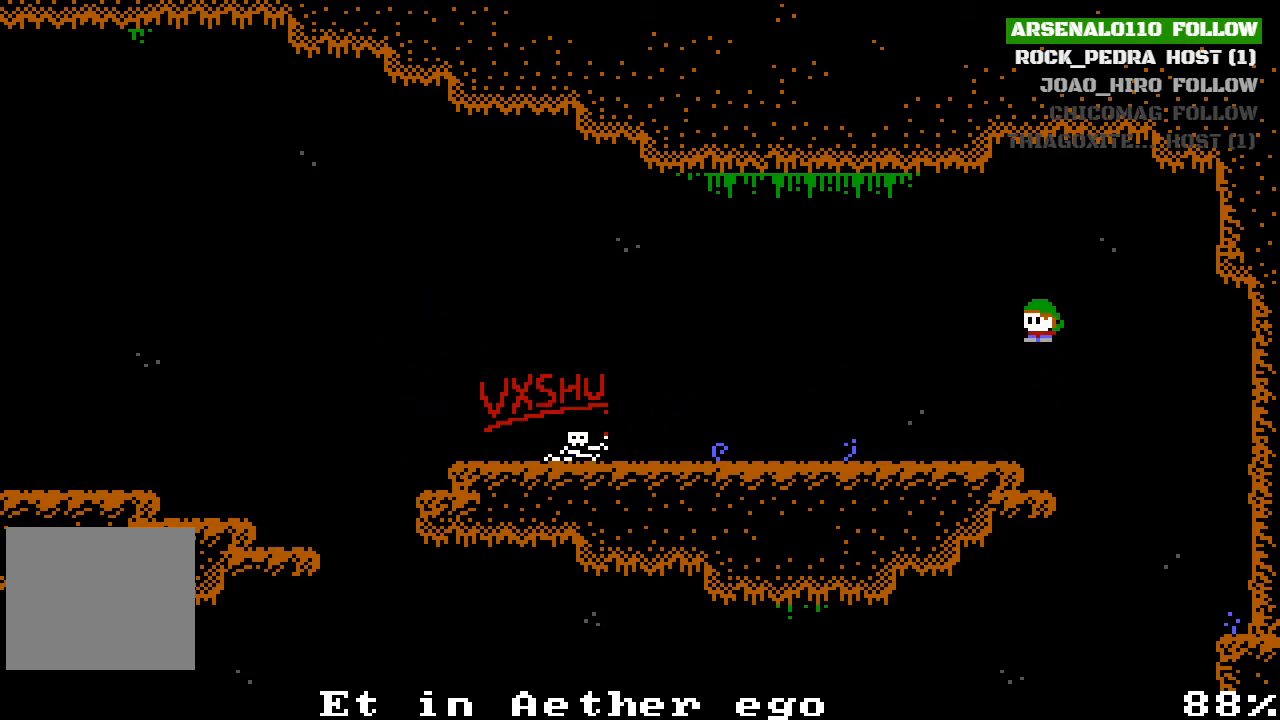
{"buttons": ["CROSS"], "left_stick": "center", "events": [[400, "CROSS", "down"]]}
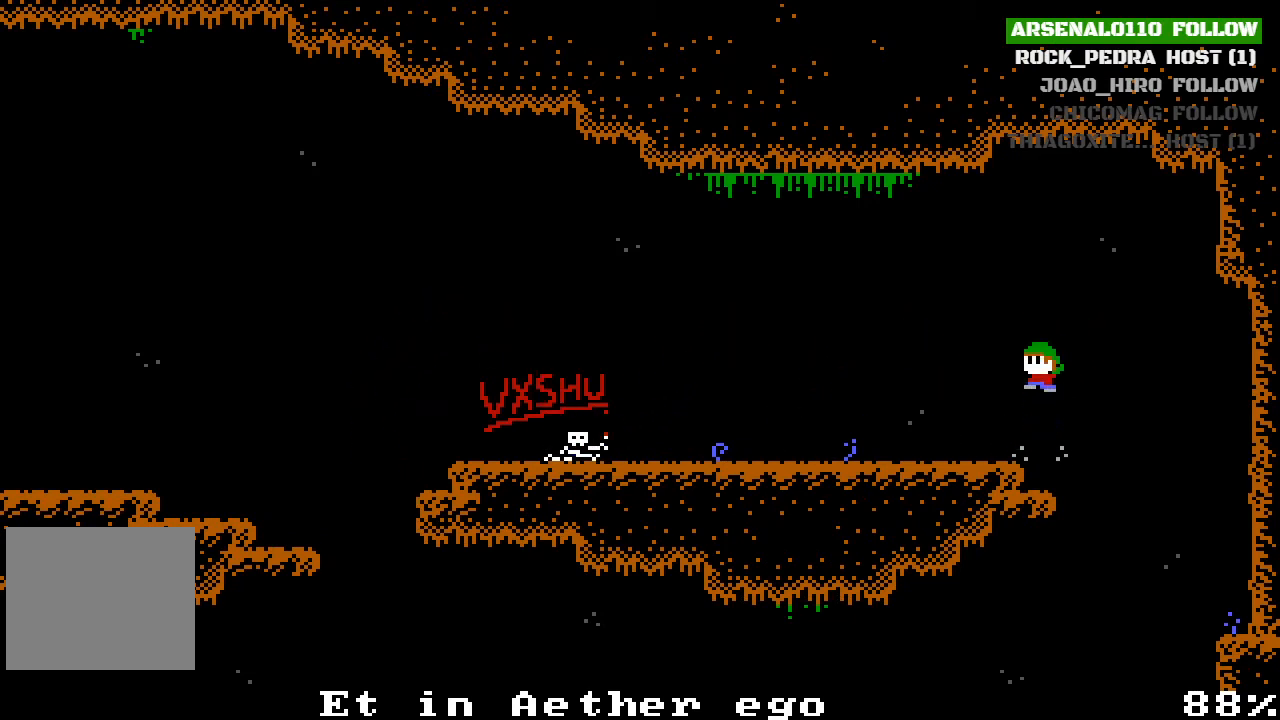
{"buttons": [], "left_stick": "center", "events": [[67, "CROSS", "up"]]}
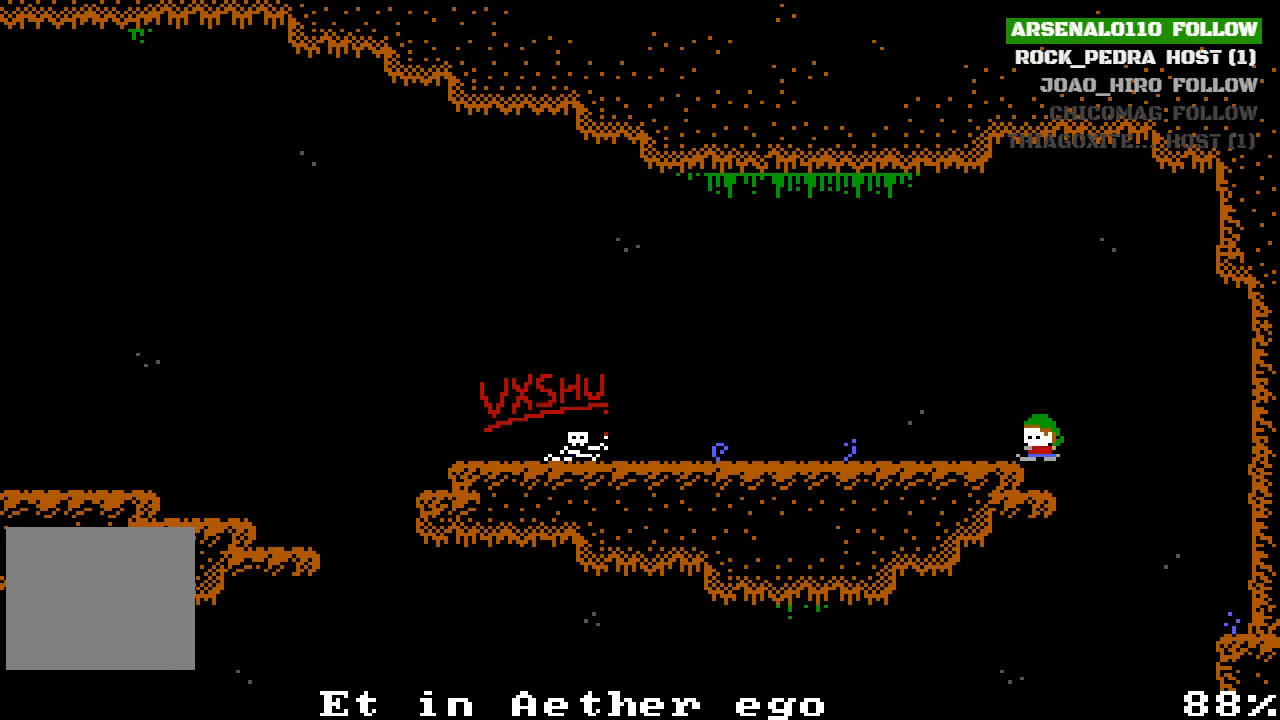
{"buttons": [], "left_stick": "center", "events": []}
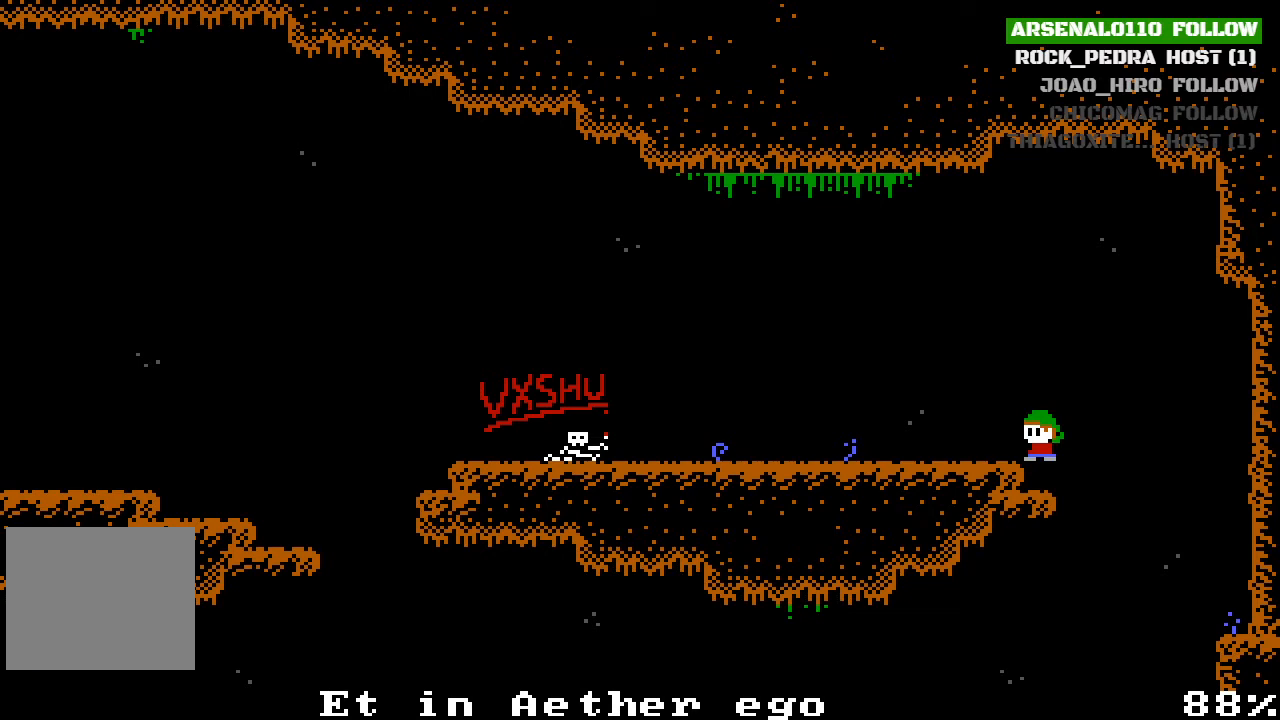
{"buttons": [], "left_stick": "center", "events": []}
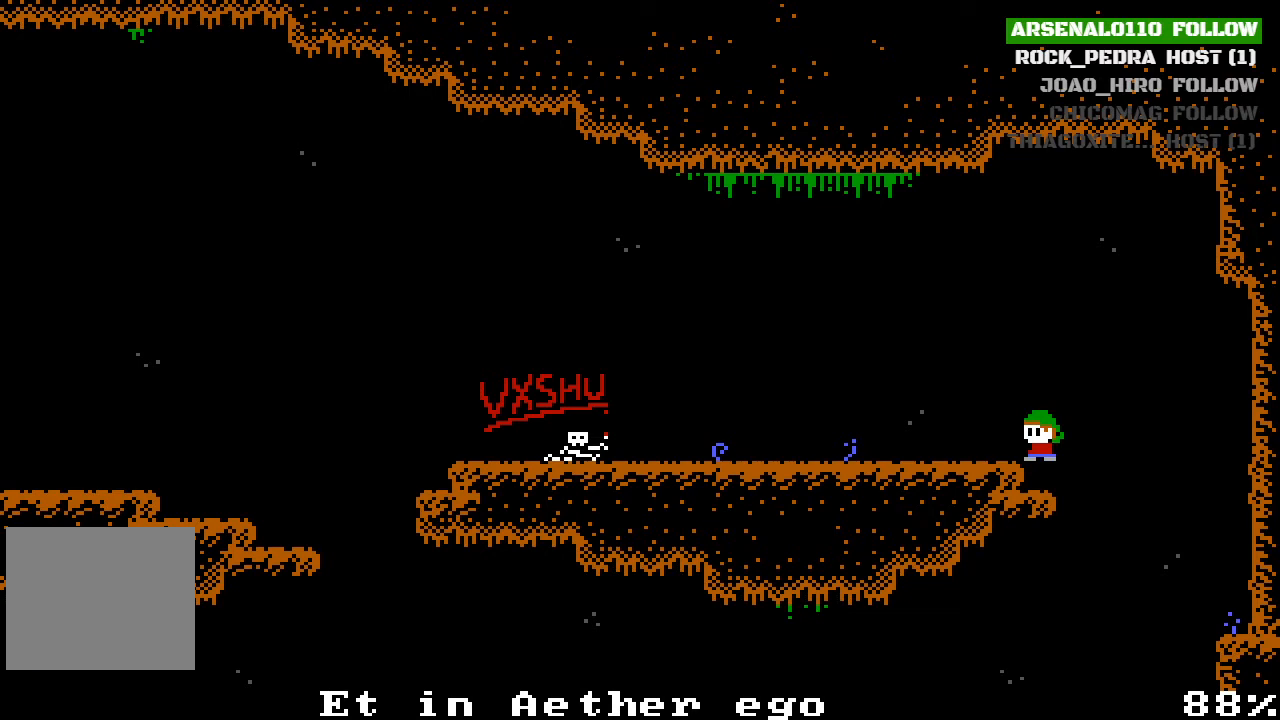
{"buttons": [], "left_stick": "center", "events": []}
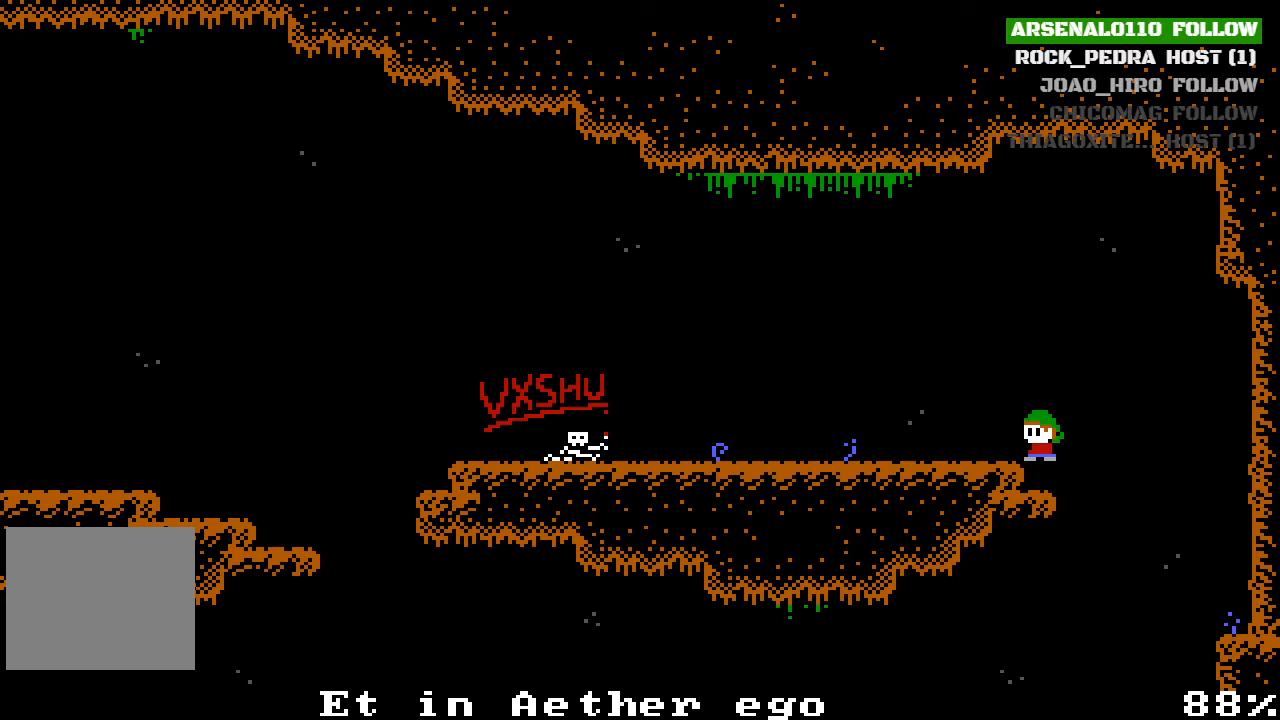
{"buttons": [], "left_stick": "center", "events": []}
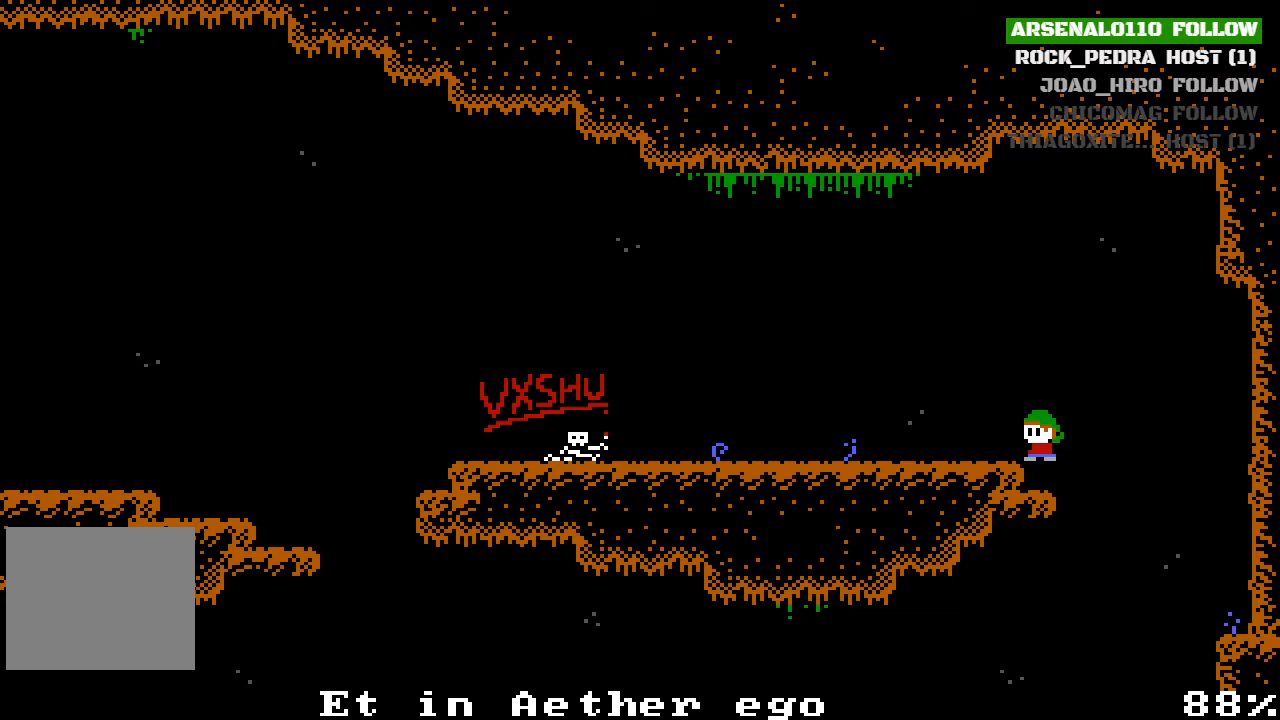
{"buttons": [], "left_stick": "center", "events": [[233, "DPAD_LEFT", "down"], [367, "DPAD_LEFT", "up"]]}
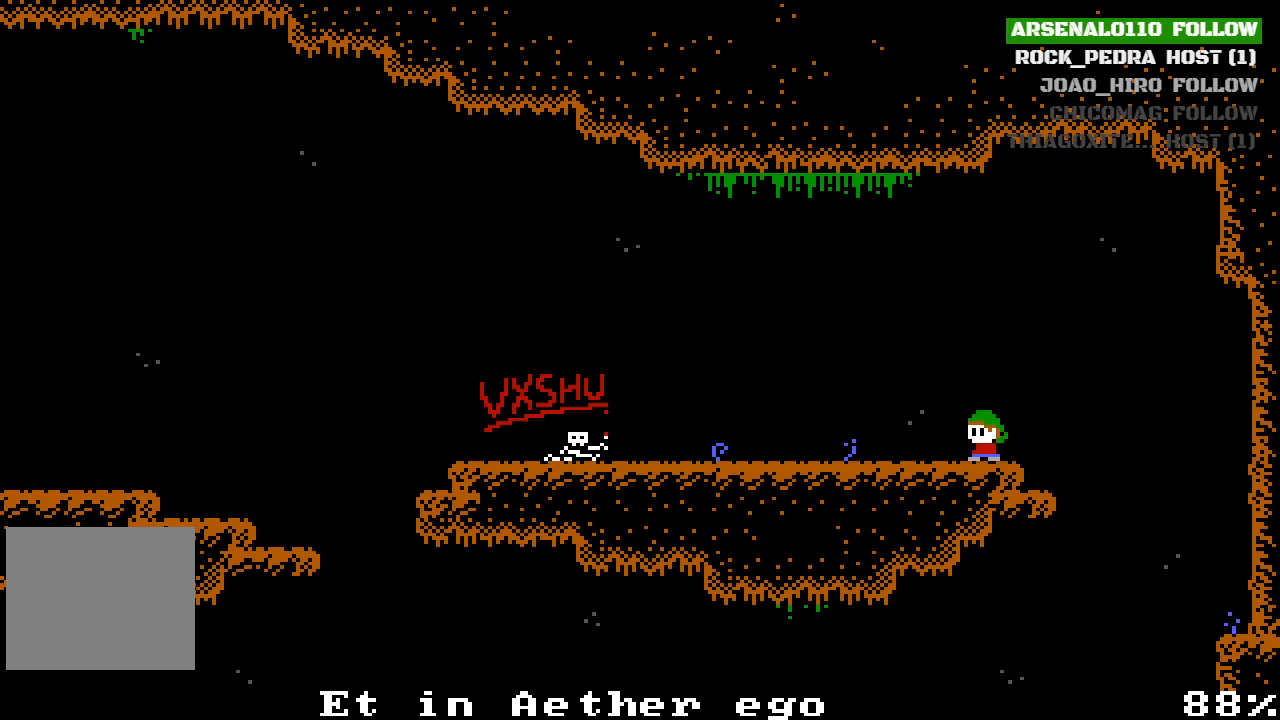
{"buttons": ["DPAD_LEFT"], "left_stick": "center", "events": [[400, "DPAD_LEFT", "down"]]}